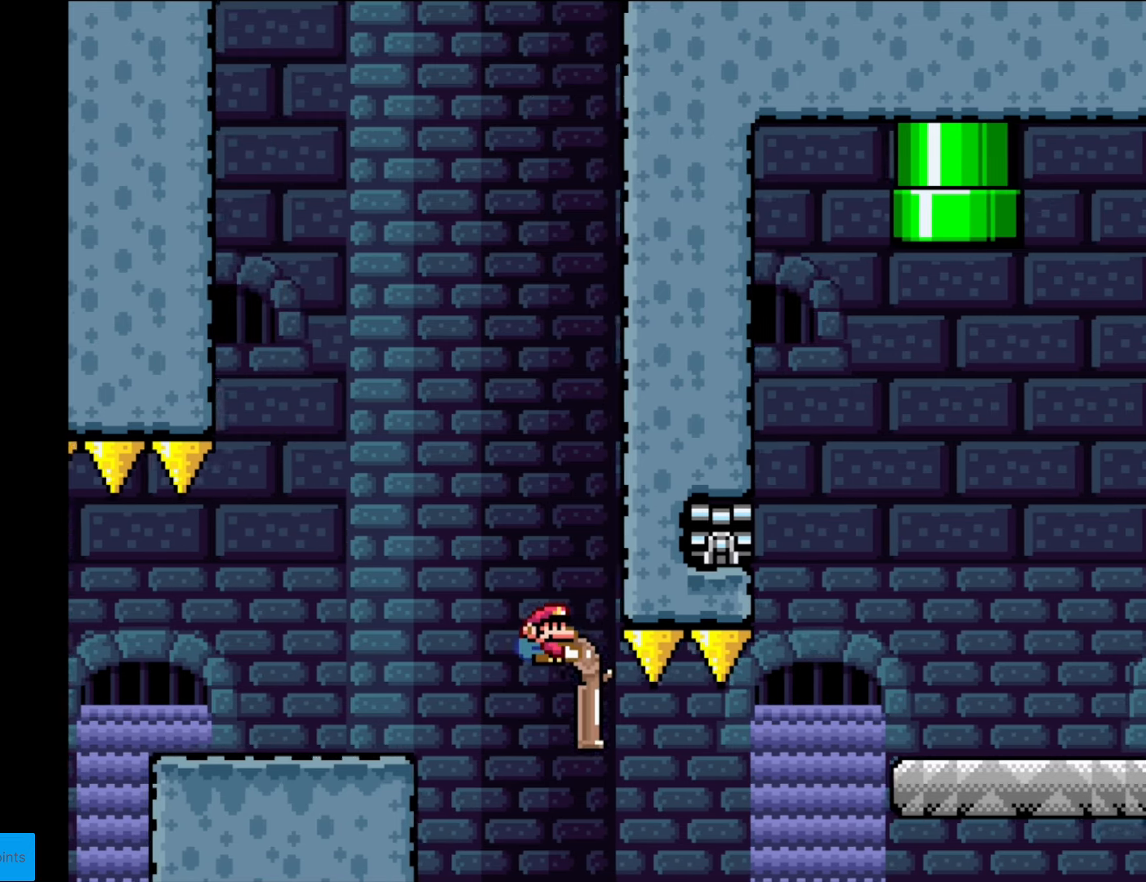
Gameplay with a controller (Nintendo layout); each line is a JSON object with the inputs held at the frame after it. "events" lists button and stick changes between this image and that frame as [ms after this image, input, new state], when the widget could be followed in between. Not read: L3 R3.
{"buttons": ["B", "Y", "L1", "DPAD_DOWN", "DPAD_RIGHT"], "events": [[315, "L1", "down"]]}
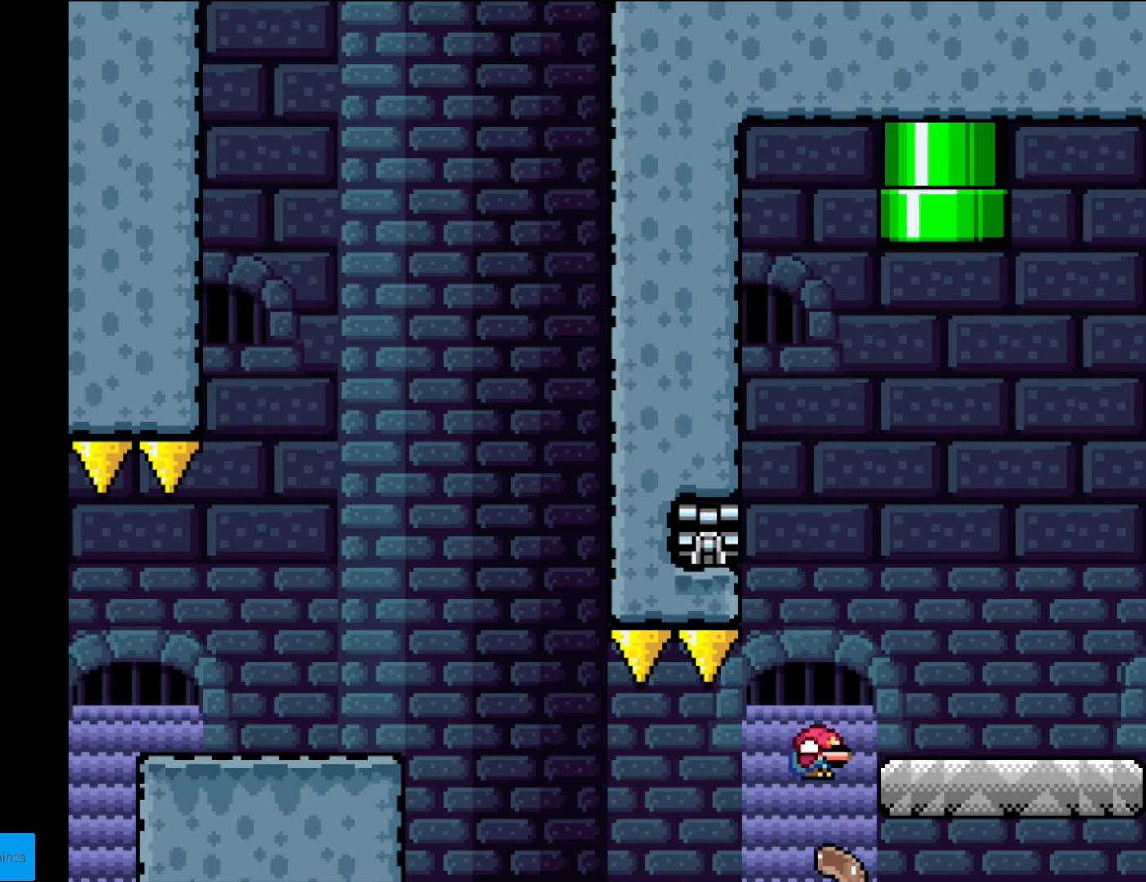
{"buttons": ["B", "Y", "DPAD_RIGHT"], "events": [[122, "DPAD_RIGHT", "up"], [140, "DPAD_LEFT", "down"], [157, "DPAD_DOWN", "up"], [175, "L1", "up"], [262, "B", "up"], [262, "DPAD_LEFT", "up"], [262, "DPAD_RIGHT", "down"], [507, "B", "down"]]}
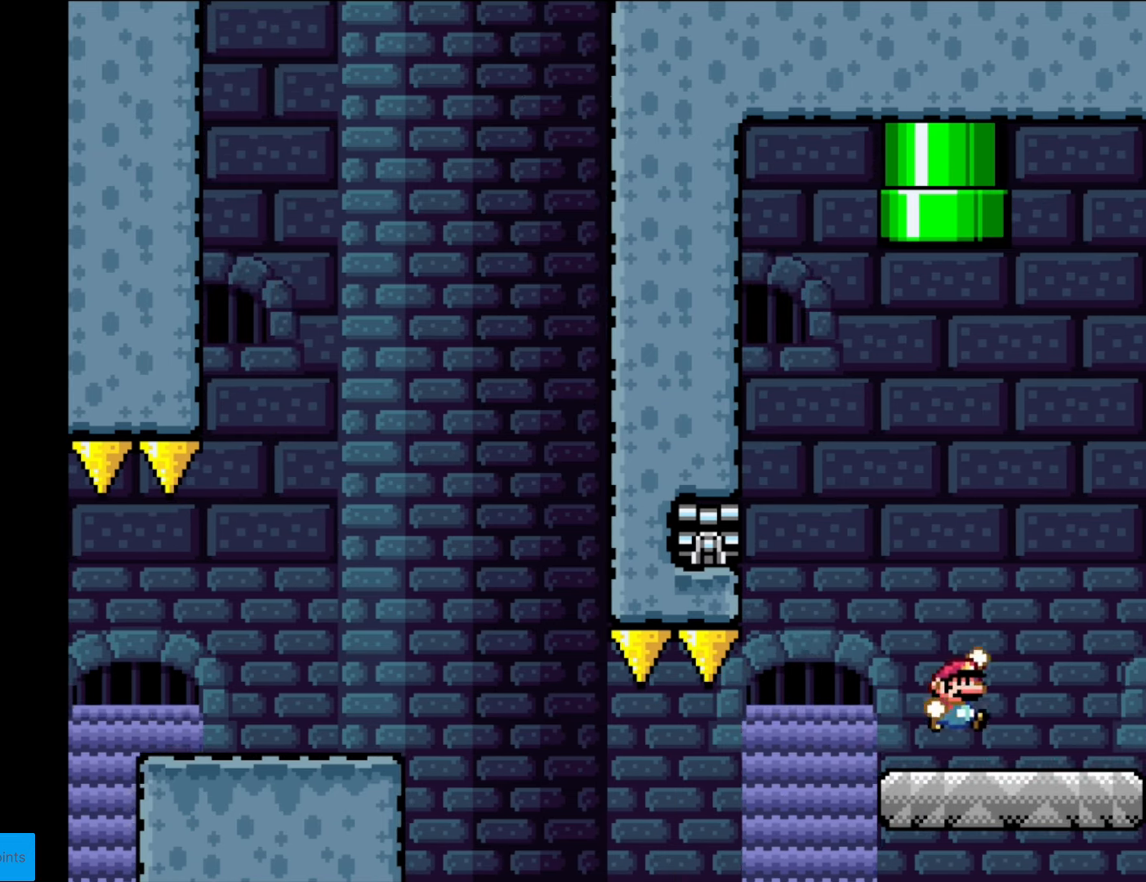
{"buttons": ["B", "Y", "DPAD_LEFT"], "events": [[52, "DPAD_RIGHT", "up"], [52, "DPAD_UP", "down"], [70, "DPAD_LEFT", "down"], [70, "DPAD_UP", "up"], [175, "DPAD_LEFT", "up"], [437, "DPAD_LEFT", "down"]]}
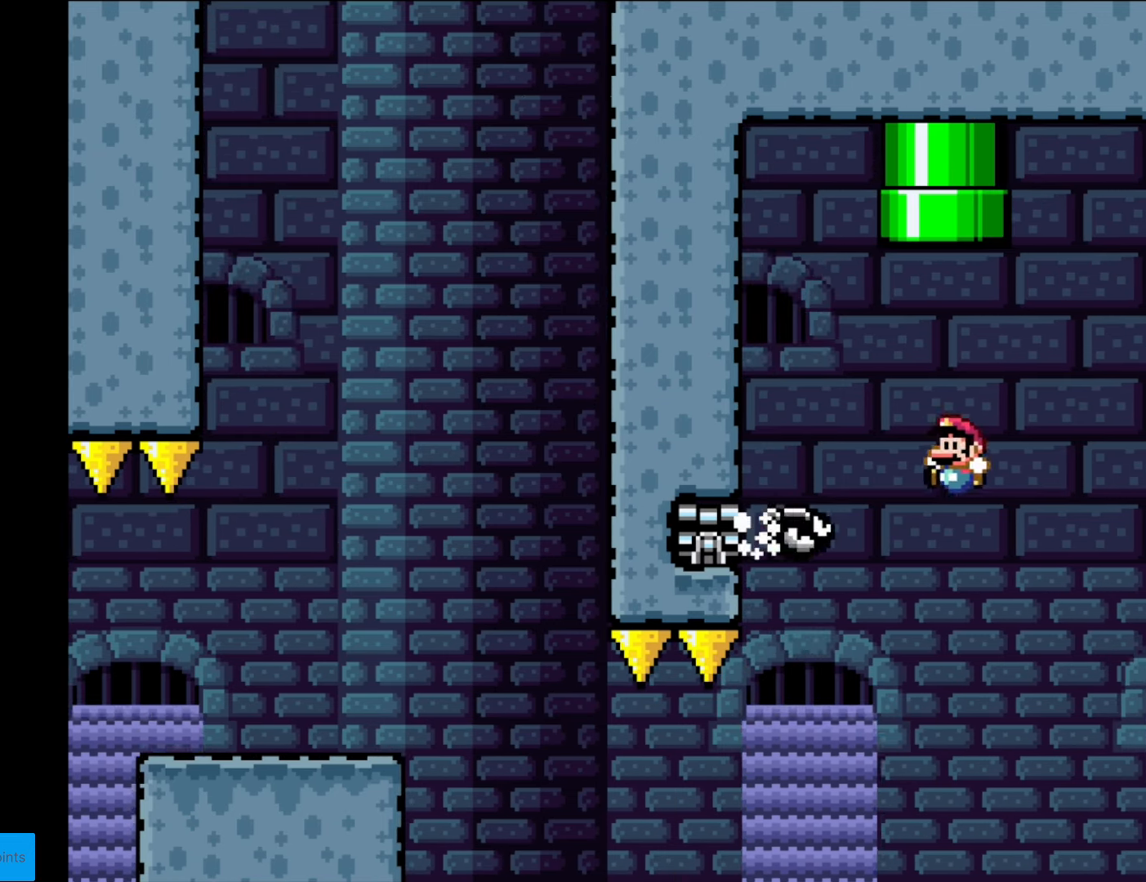
{"buttons": ["B", "Y", "DPAD_UP"], "events": [[105, "DPAD_LEFT", "up"], [158, "DPAD_RIGHT", "down"], [315, "DPAD_RIGHT", "up"], [350, "DPAD_LEFT", "down"], [368, "DPAD_UP", "down"], [420, "DPAD_LEFT", "up"], [455, "DPAD_RIGHT", "down"], [473, "DPAD_RIGHT", "up"]]}
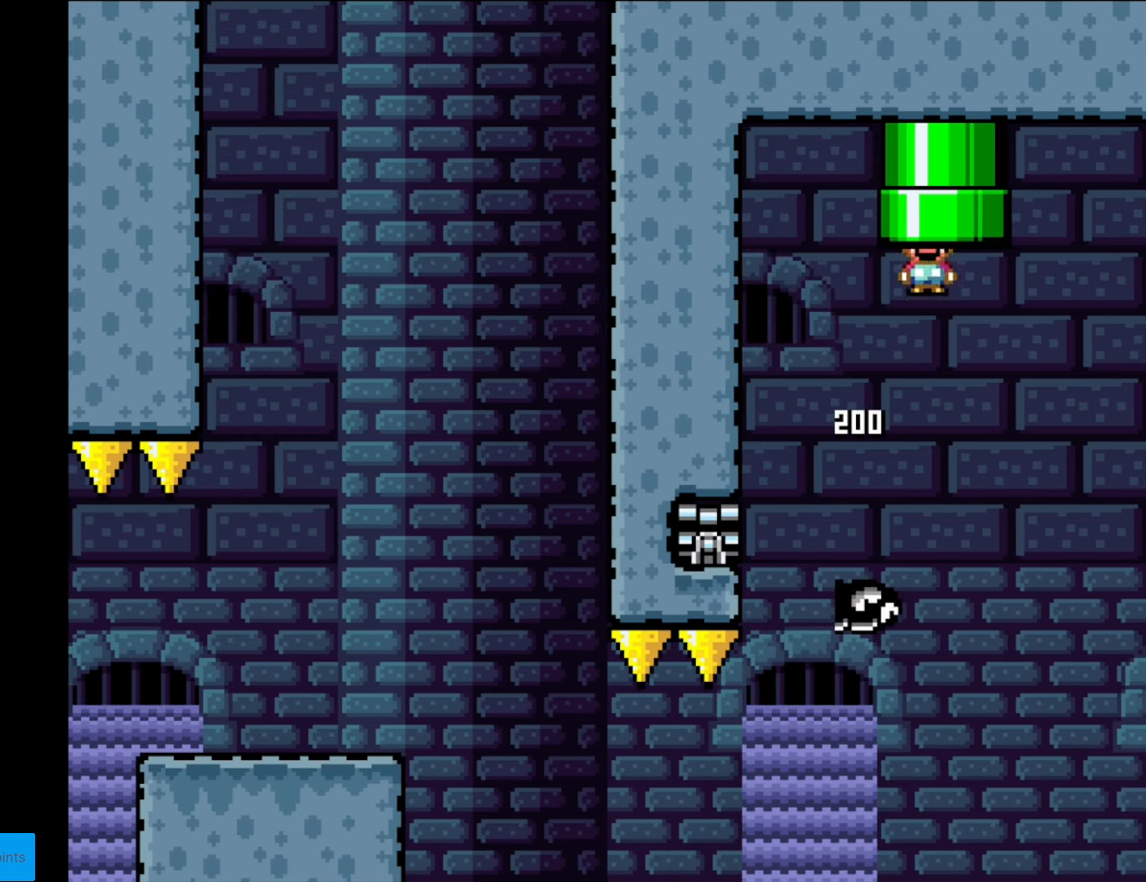
{"buttons": [], "events": [[280, "DPAD_UP", "up"], [332, "B", "up"], [367, "Y", "up"]]}
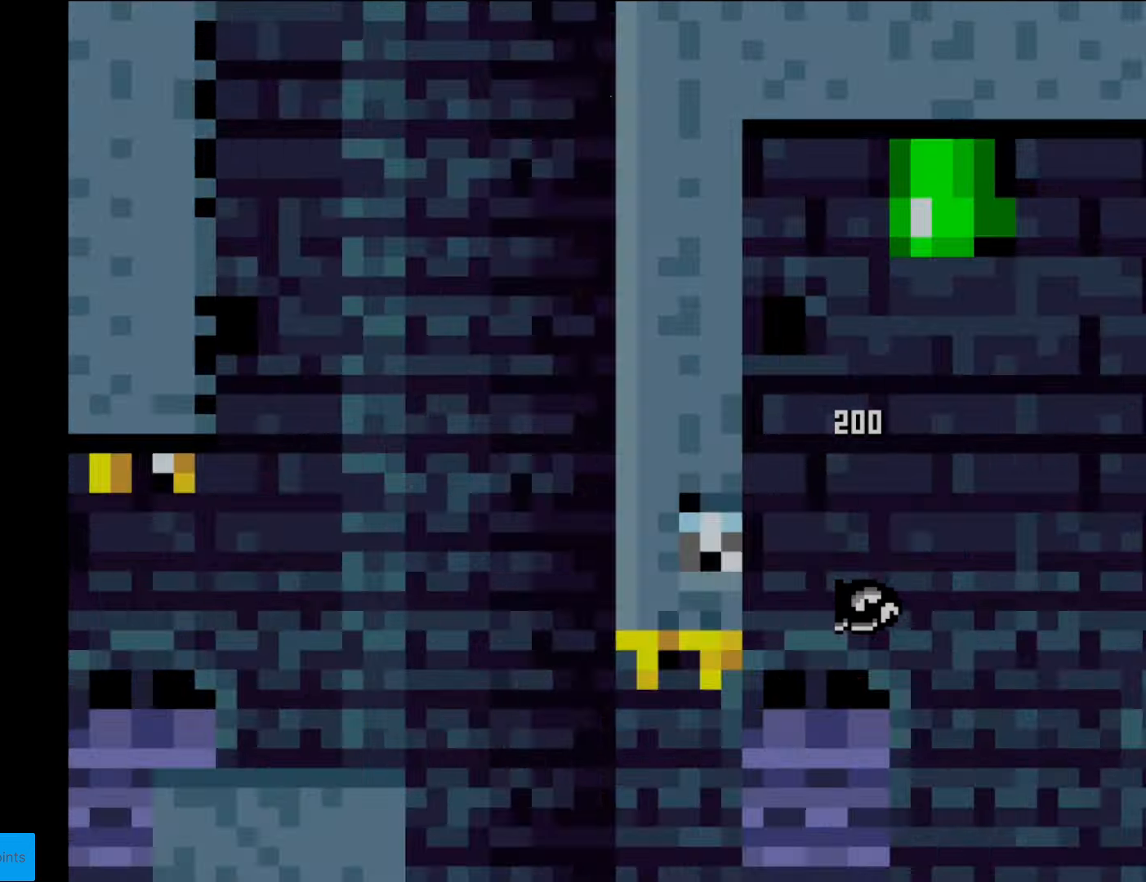
{"buttons": ["B", "Y"], "events": [[368, "B", "down"], [368, "Y", "down"]]}
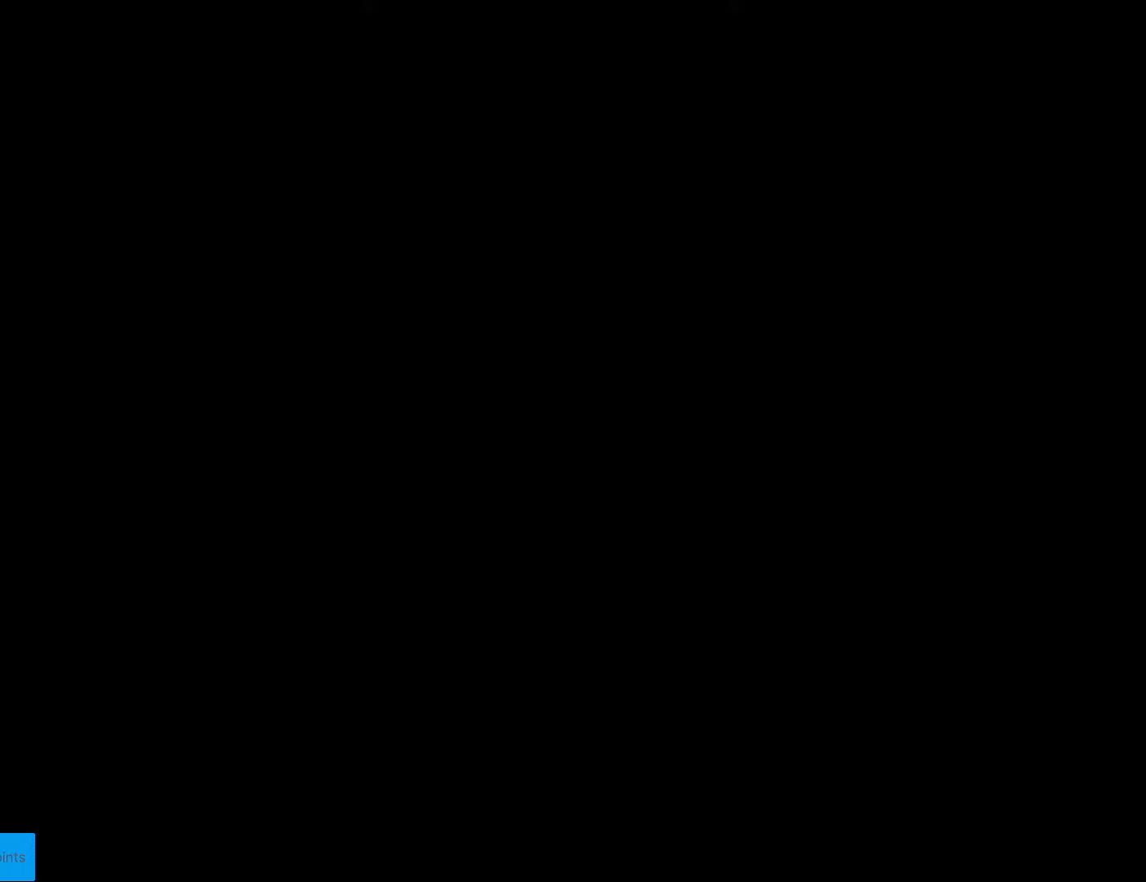
{"buttons": ["B", "Y"], "events": []}
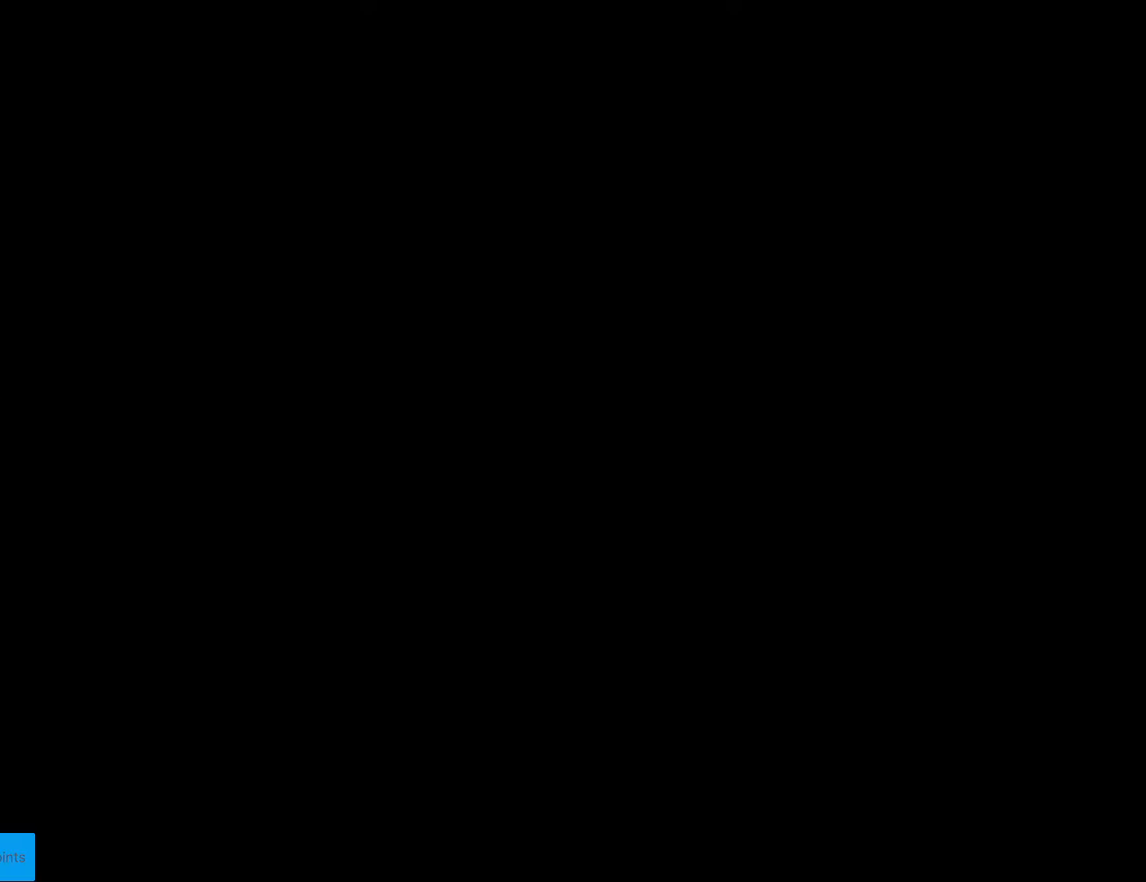
{"buttons": ["B", "Y"], "events": []}
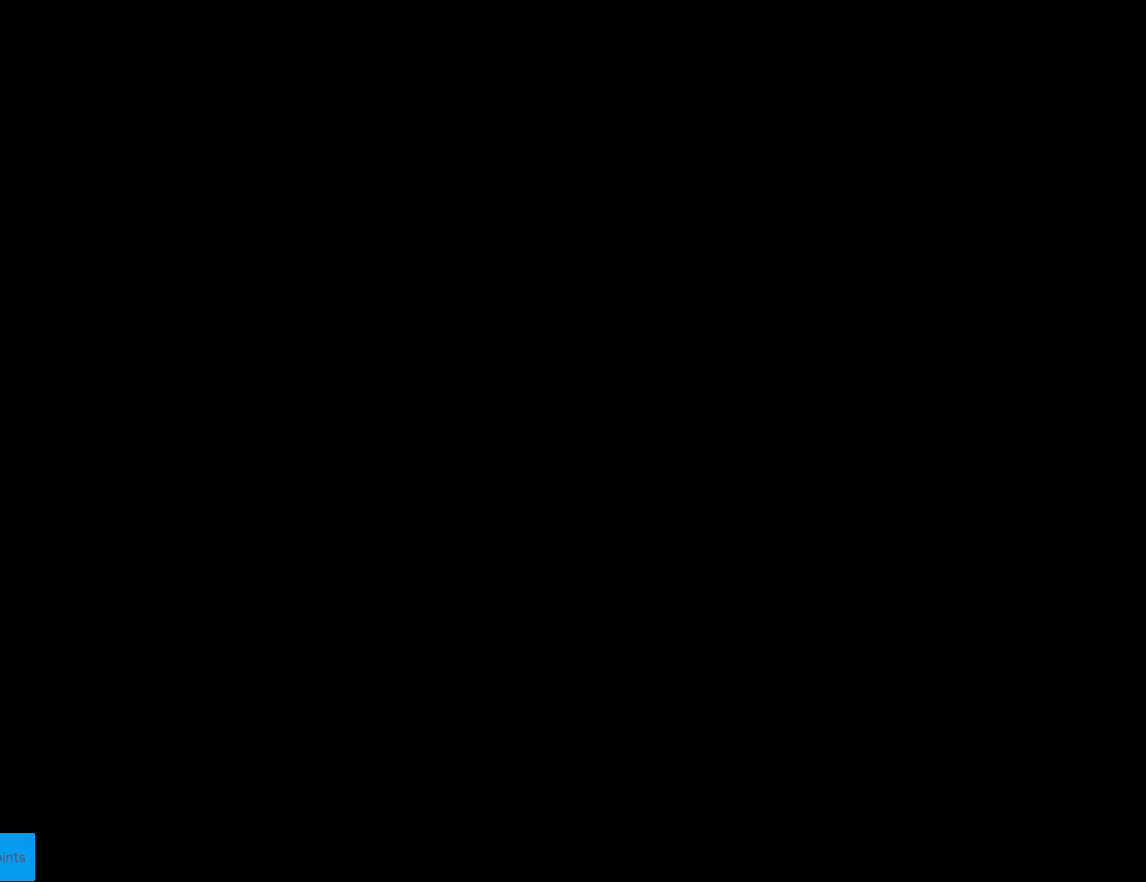
{"buttons": ["B", "Y"], "events": []}
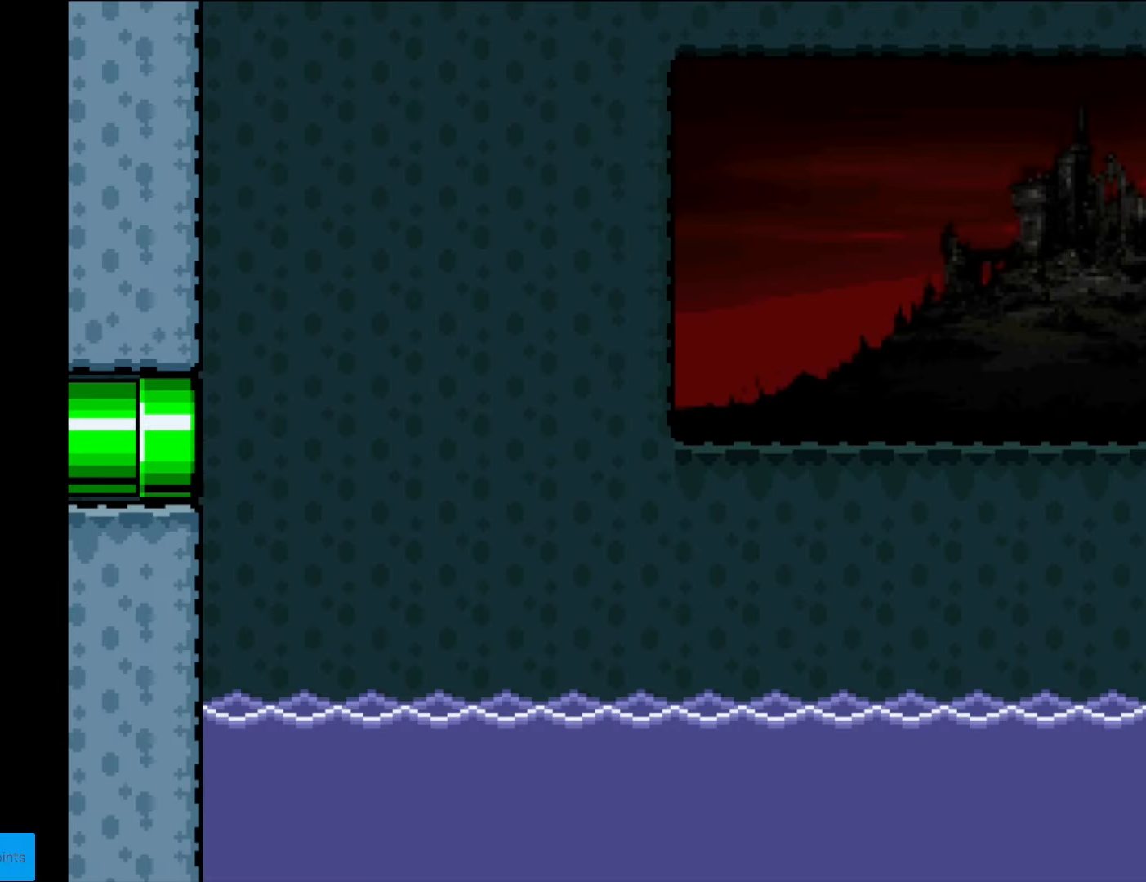
{"buttons": ["B", "Y"], "events": []}
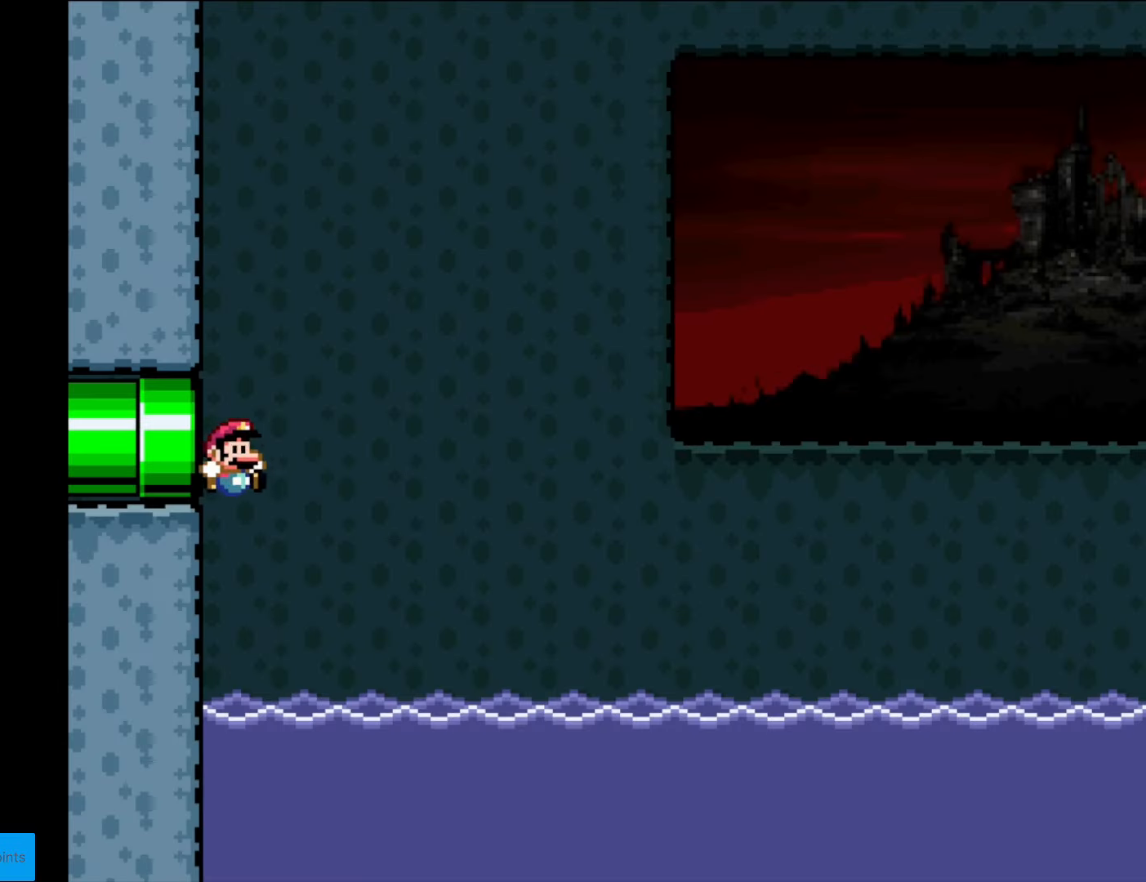
{"buttons": ["B", "Y", "DPAD_UP", "DPAD_LEFT"], "events": [[174, "B", "up"], [297, "DPAD_LEFT", "down"], [402, "DPAD_UP", "down"], [489, "B", "down"]]}
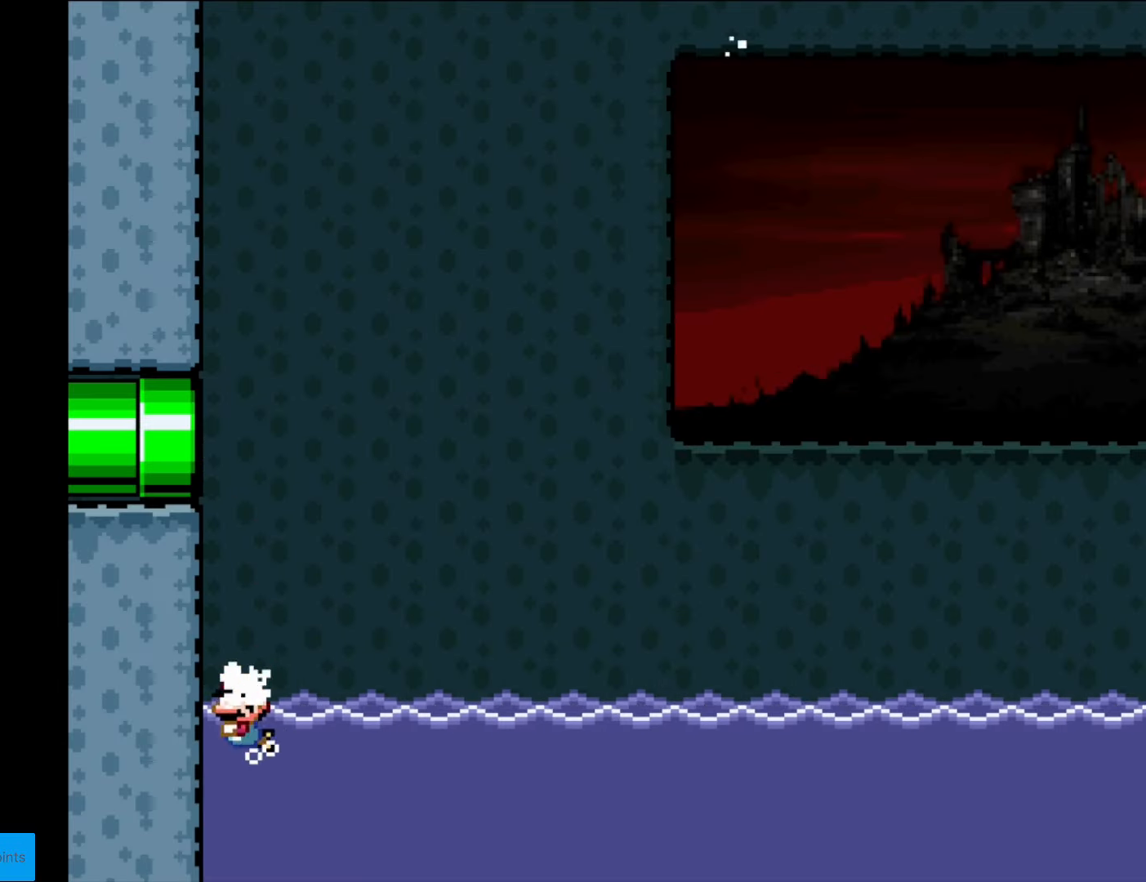
{"buttons": ["B", "Y", "DPAD_UP", "DPAD_LEFT"], "events": []}
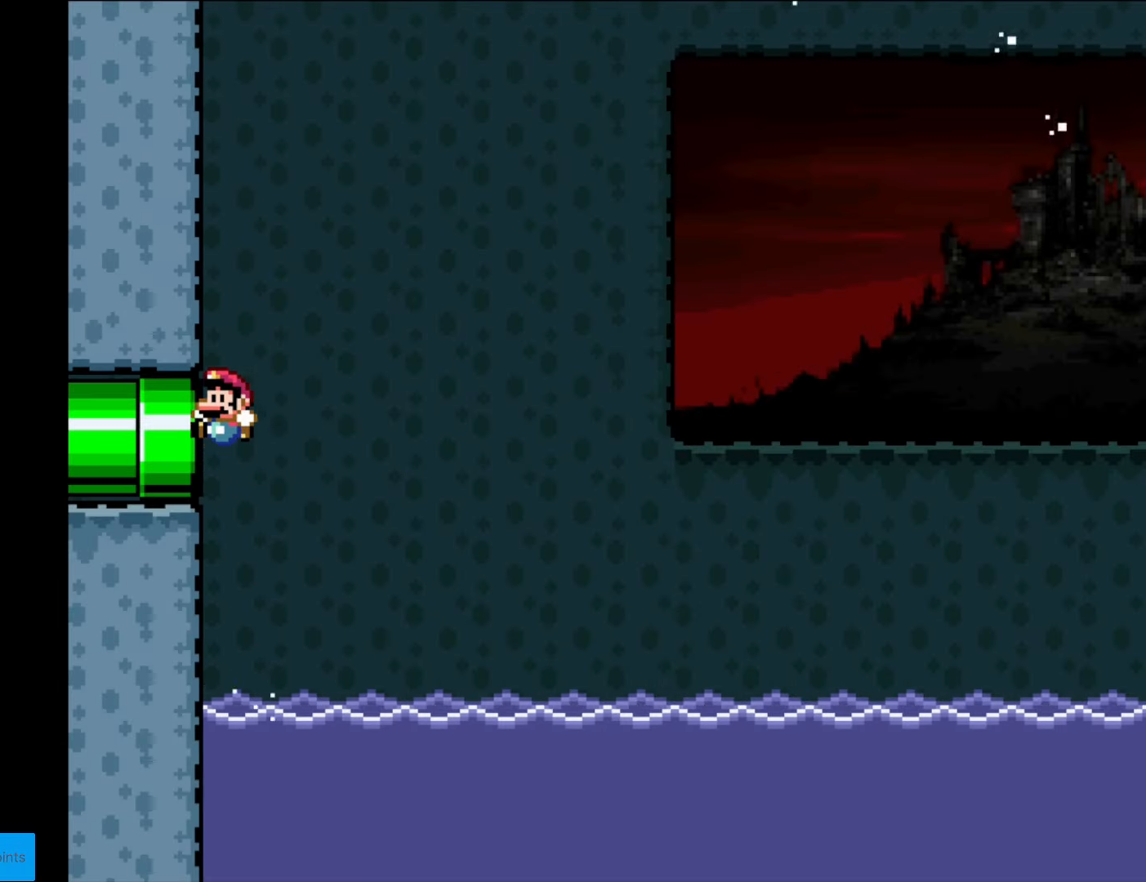
{"buttons": ["Y", "DPAD_RIGHT"], "events": [[34, "DPAD_LEFT", "up"], [52, "DPAD_UP", "up"], [139, "DPAD_RIGHT", "down"], [367, "B", "up"]]}
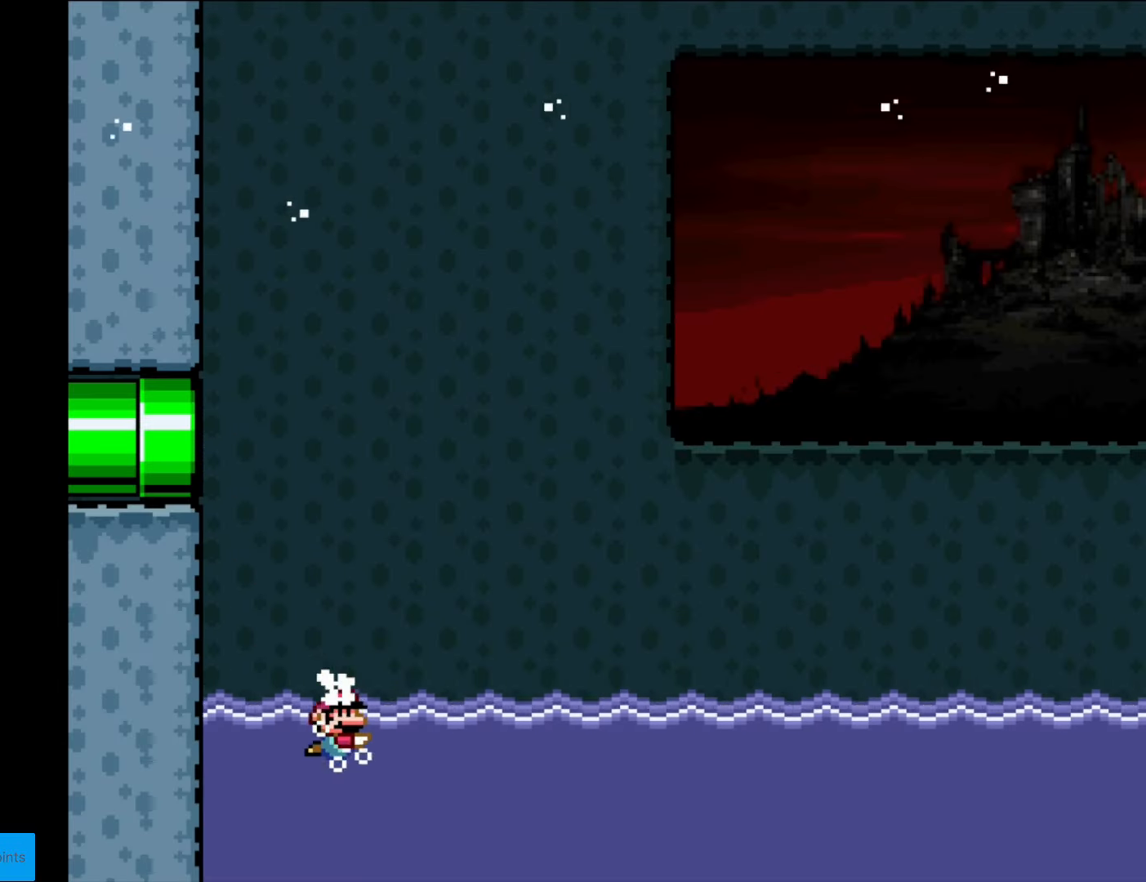
{"buttons": ["B", "Y", "DPAD_UP", "DPAD_RIGHT"], "events": [[35, "DPAD_UP", "down"], [105, "B", "down"]]}
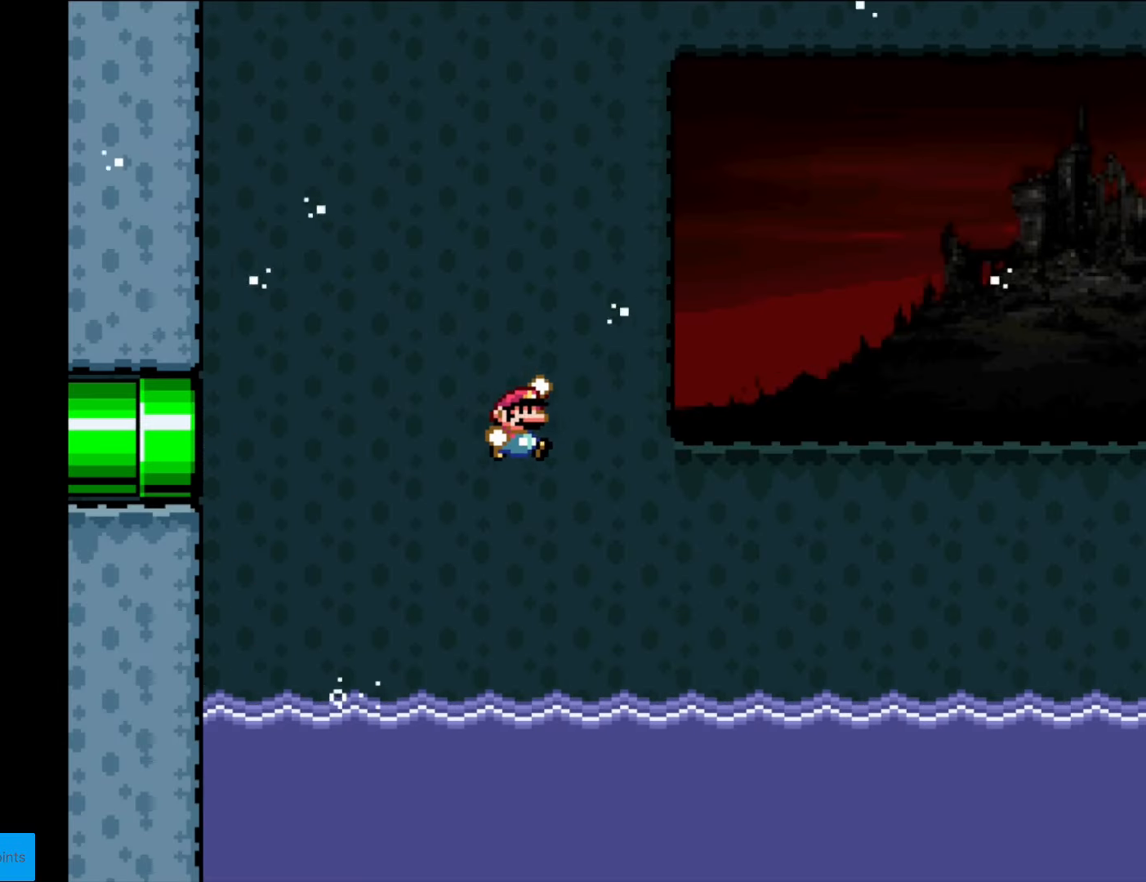
{"buttons": ["Y", "DPAD_UP", "DPAD_RIGHT"], "events": [[507, "B", "up"]]}
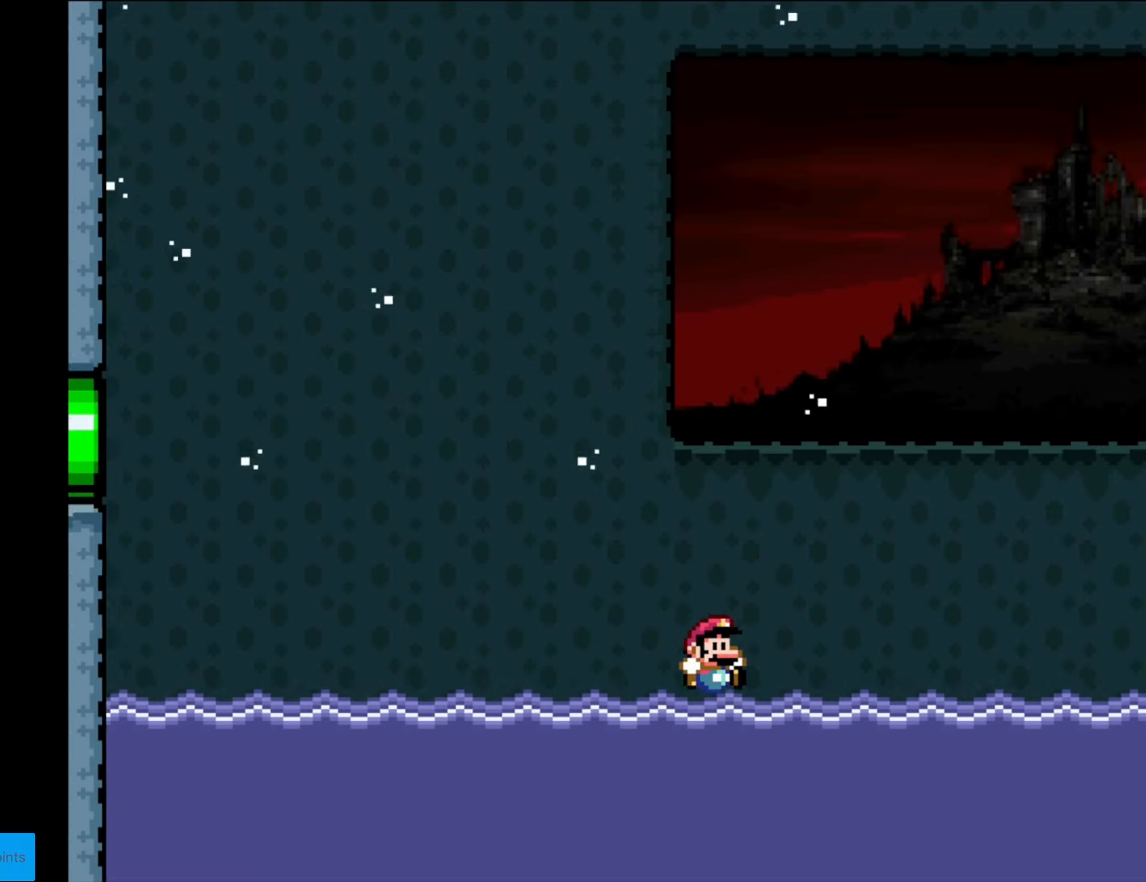
{"buttons": ["B", "Y", "DPAD_UP", "DPAD_RIGHT"], "events": [[175, "B", "down"]]}
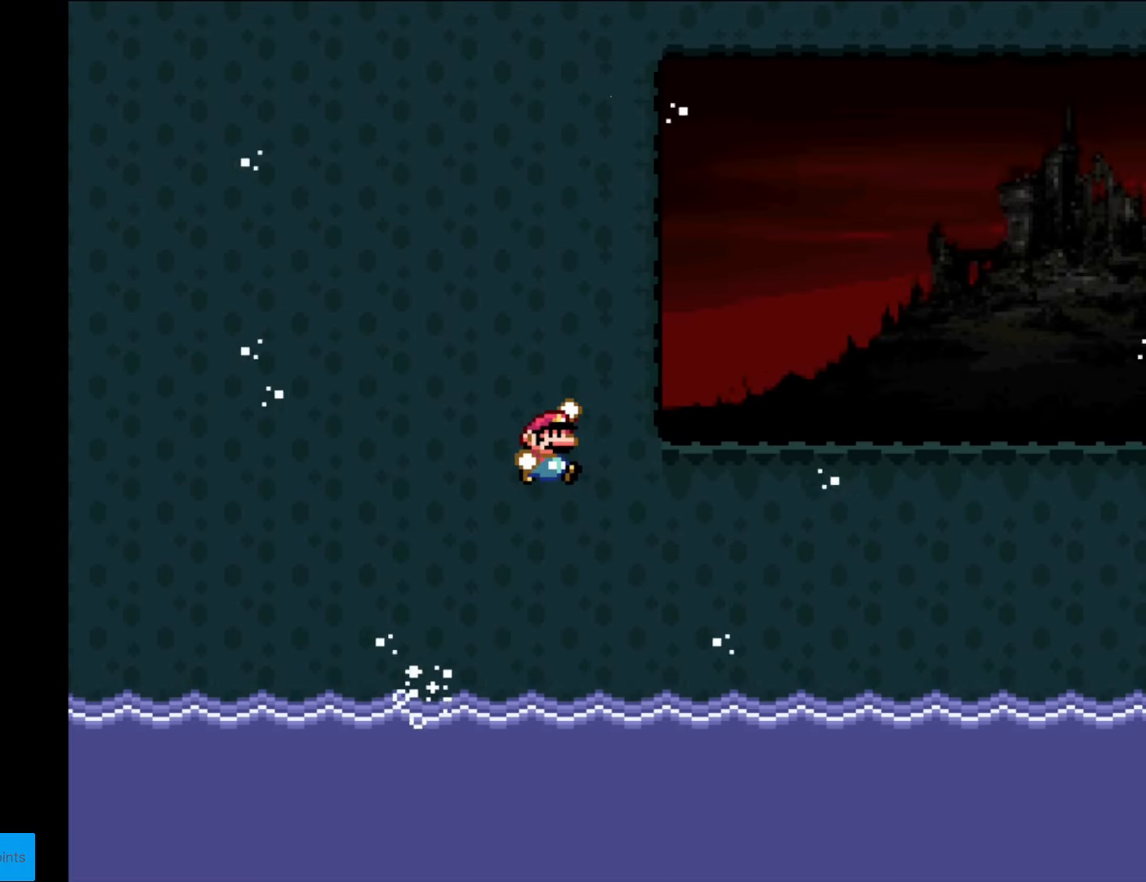
{"buttons": ["B", "Y", "DPAD_UP", "DPAD_RIGHT"], "events": []}
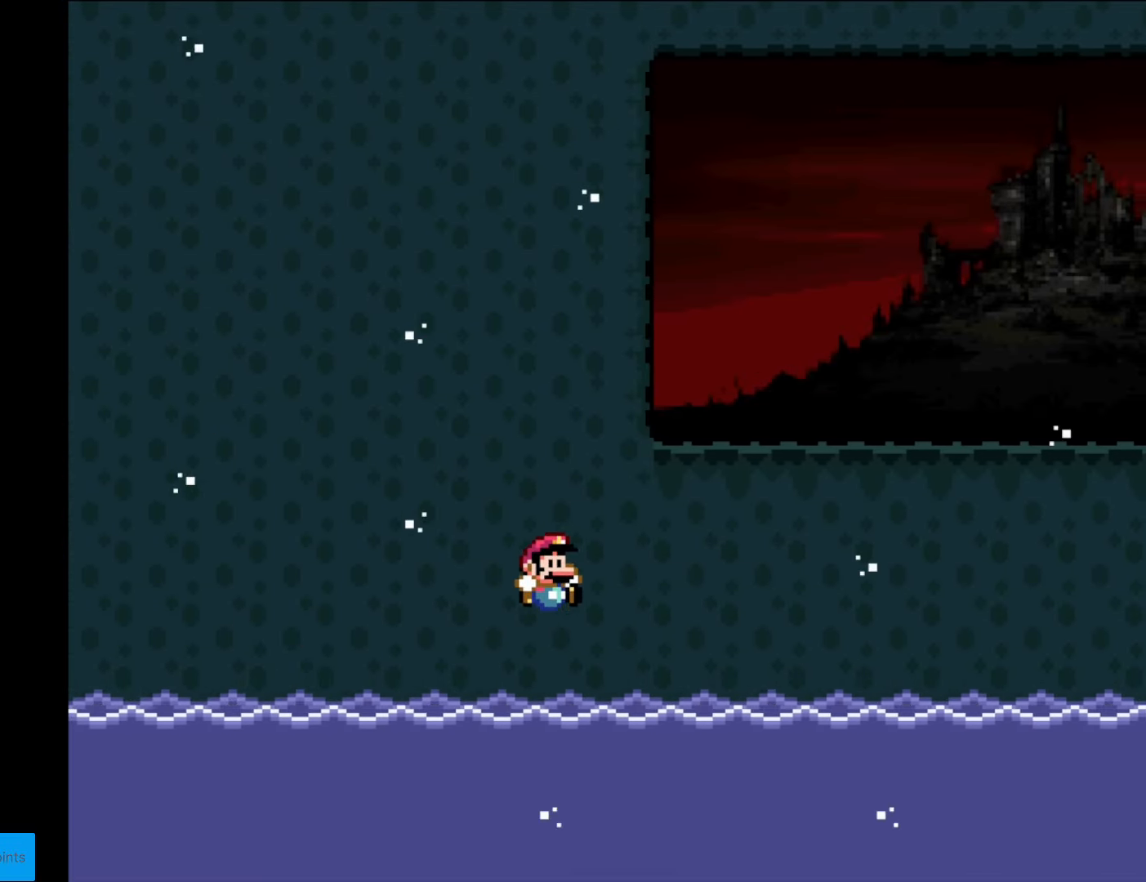
{"buttons": ["B", "Y", "DPAD_UP", "DPAD_RIGHT"], "events": [[70, "B", "up"], [227, "B", "down"]]}
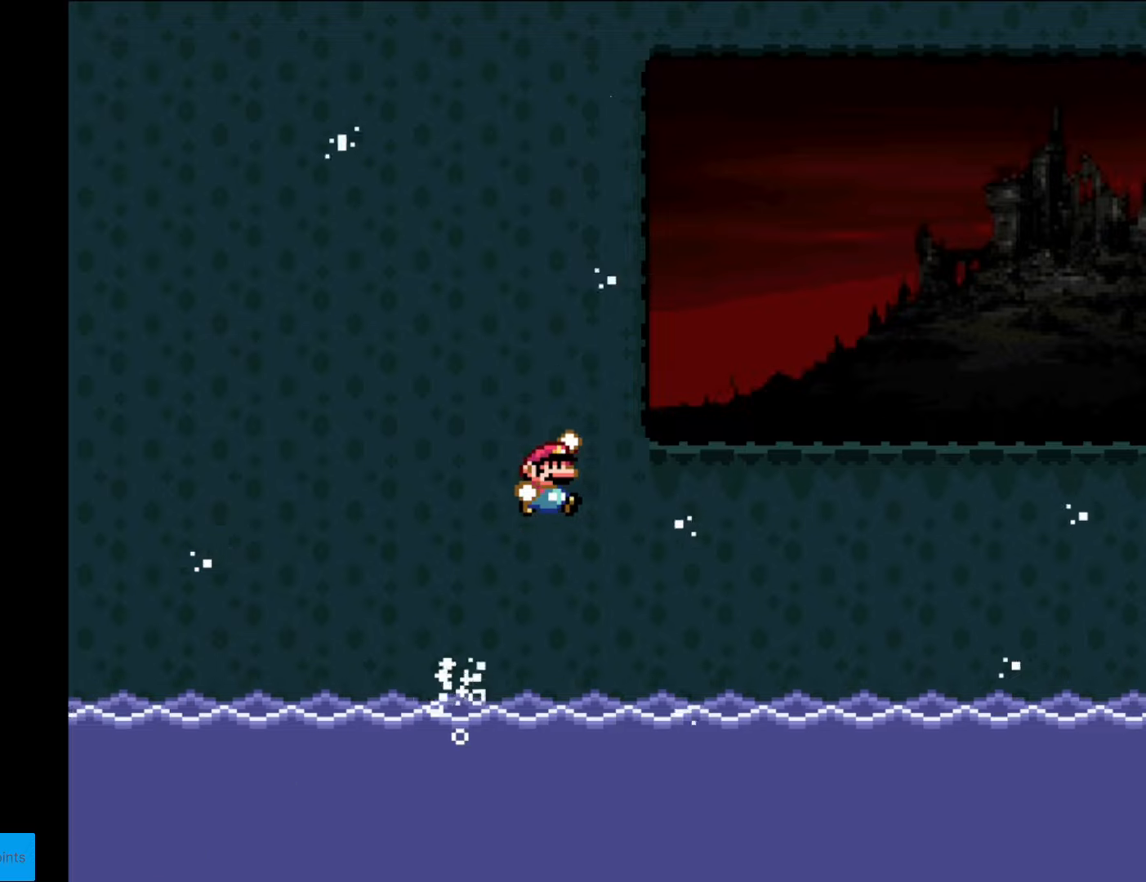
{"buttons": ["B", "Y", "DPAD_UP", "DPAD_RIGHT"], "events": []}
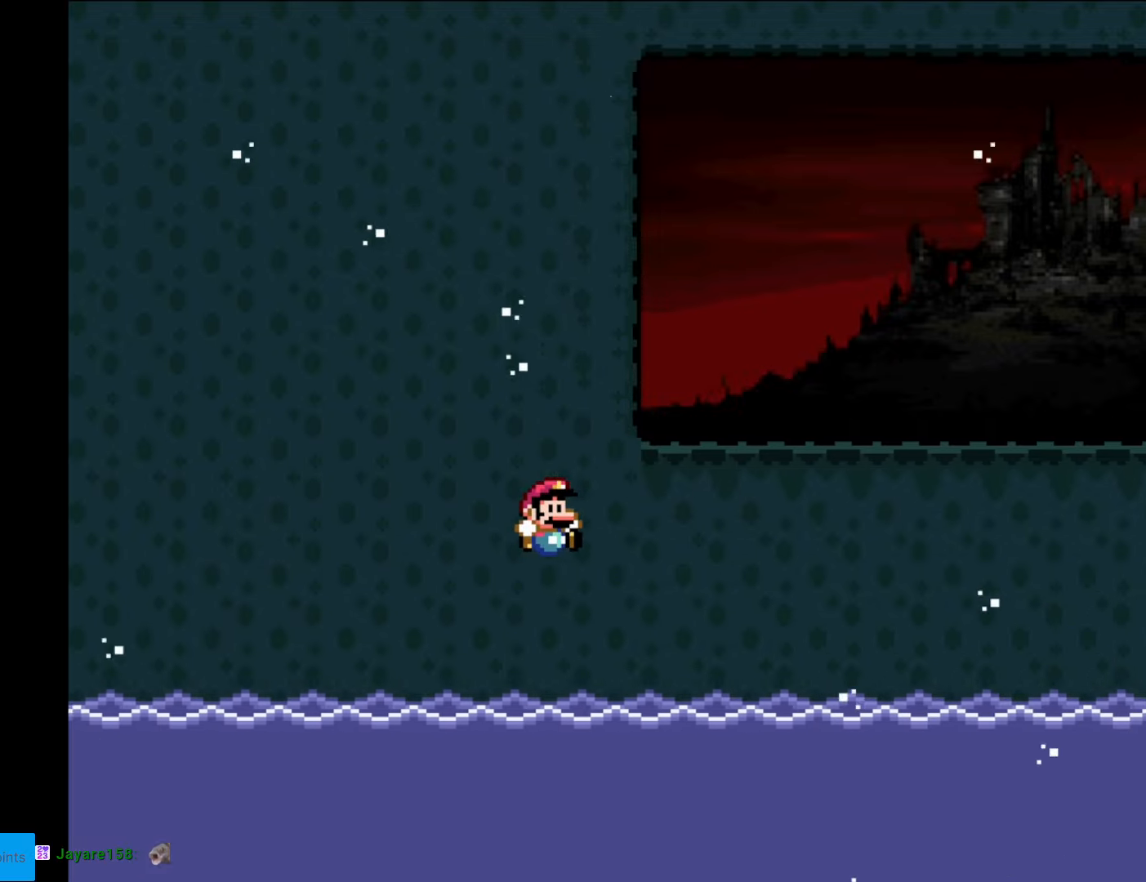
{"buttons": ["B", "Y", "DPAD_UP", "DPAD_RIGHT"], "events": [[122, "B", "up"], [297, "B", "down"]]}
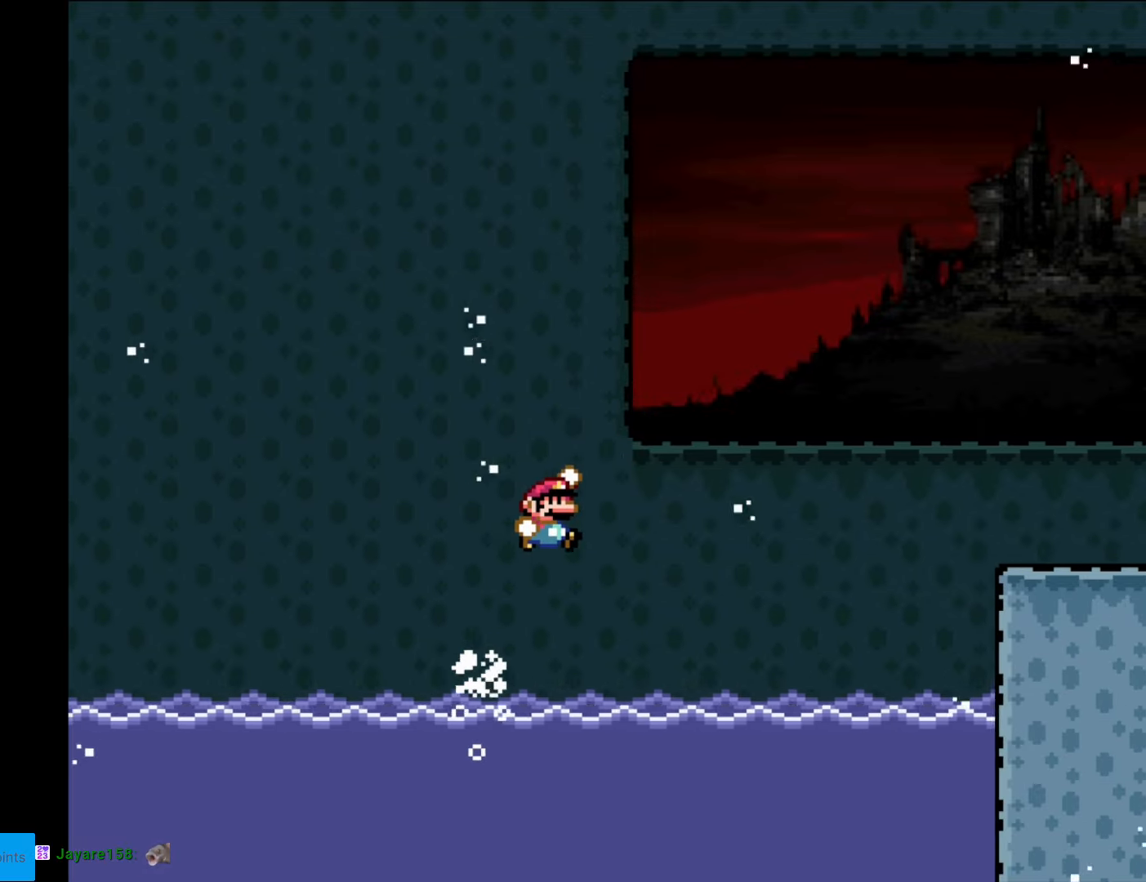
{"buttons": ["B", "Y", "DPAD_UP", "DPAD_RIGHT"], "events": []}
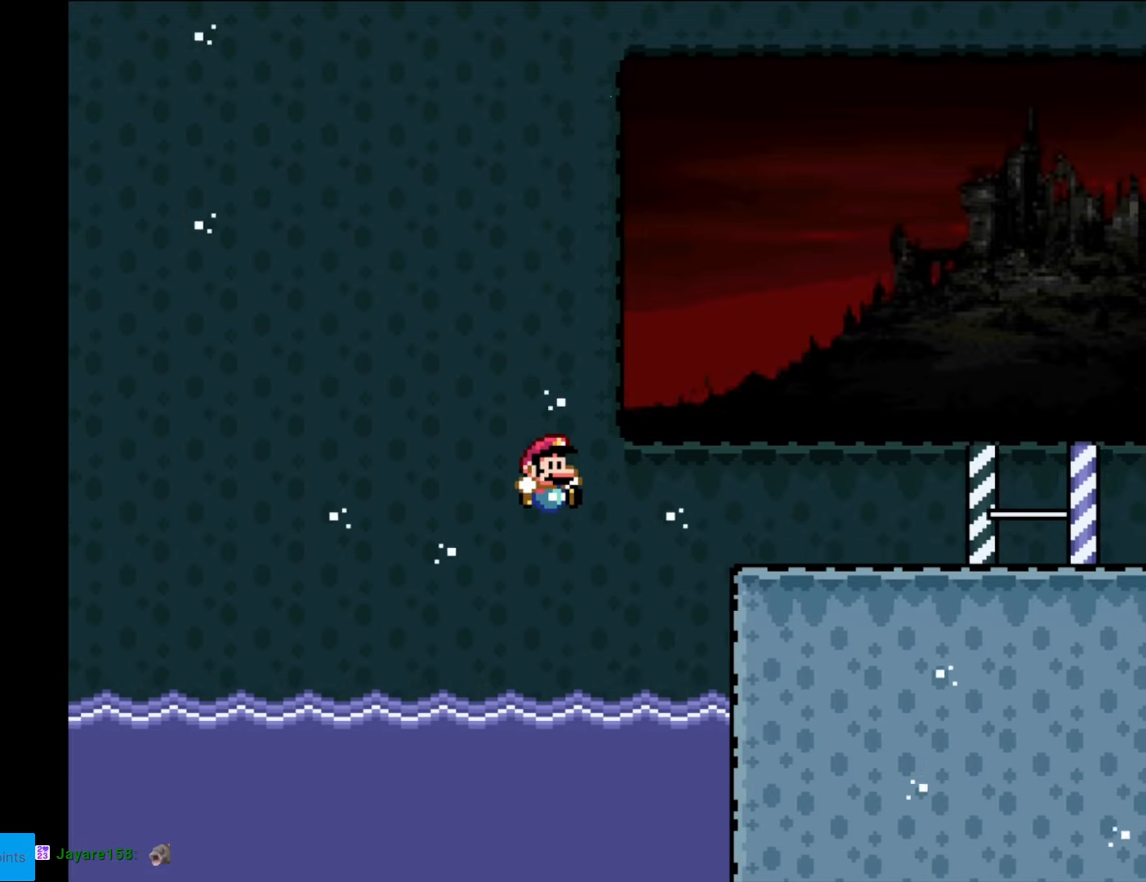
{"buttons": ["B", "Y", "DPAD_UP", "DPAD_RIGHT"], "events": [[157, "B", "up"], [350, "B", "down"]]}
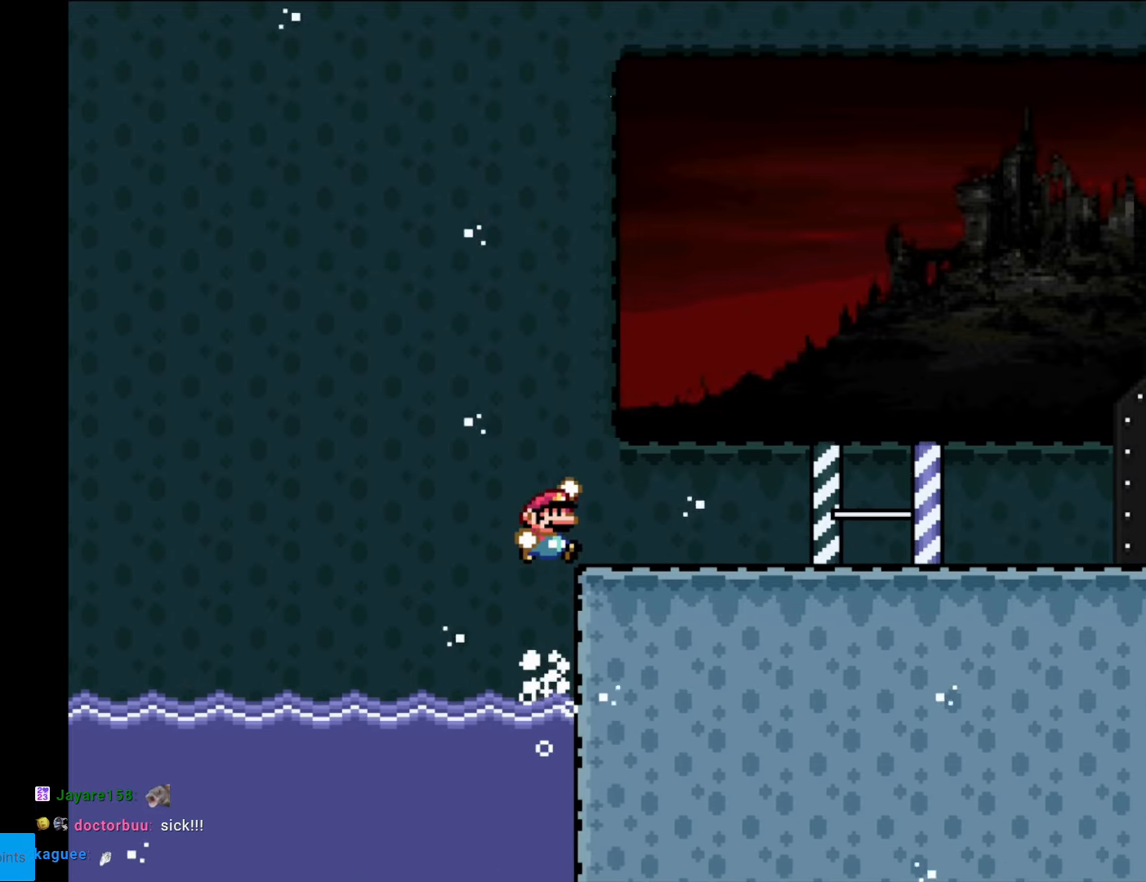
{"buttons": ["B", "Y", "DPAD_RIGHT"], "events": [[157, "DPAD_UP", "up"]]}
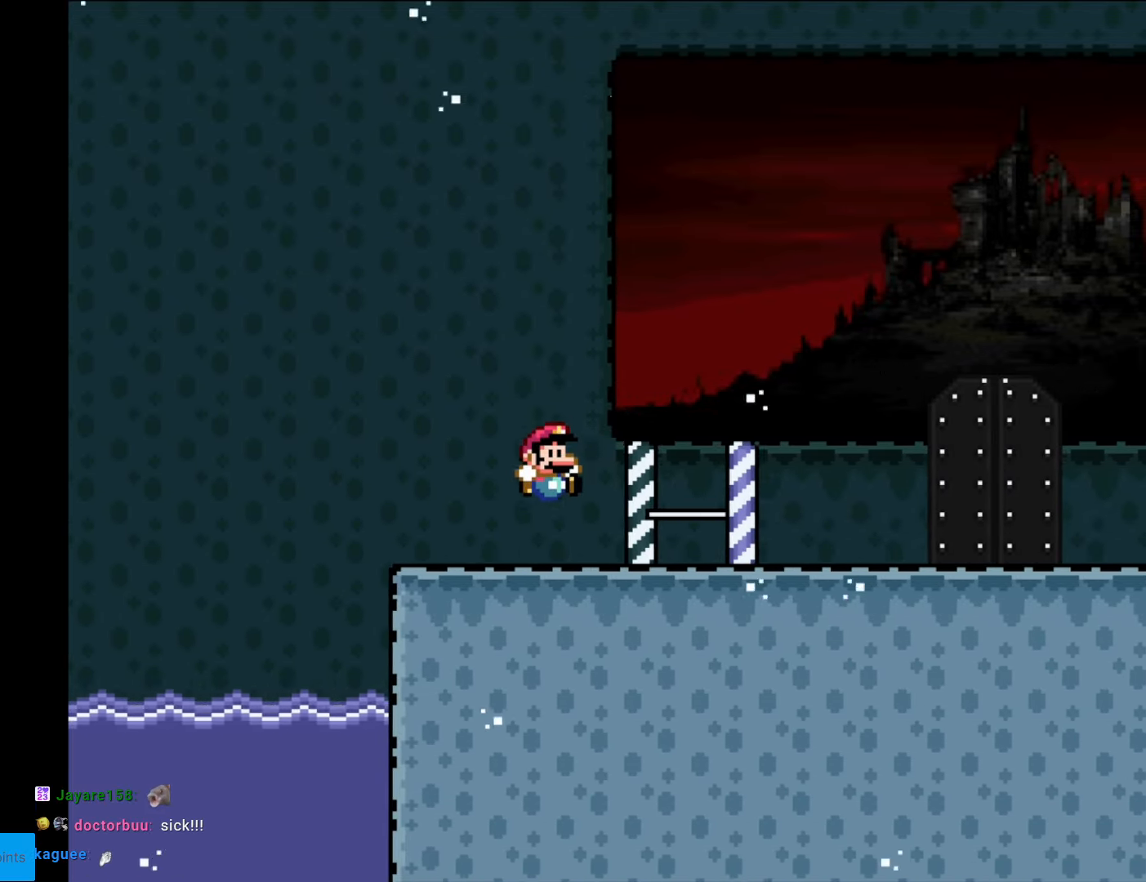
{"buttons": ["Y", "DPAD_LEFT"], "events": [[455, "DPAD_RIGHT", "up"], [472, "B", "up"], [507, "DPAD_LEFT", "down"]]}
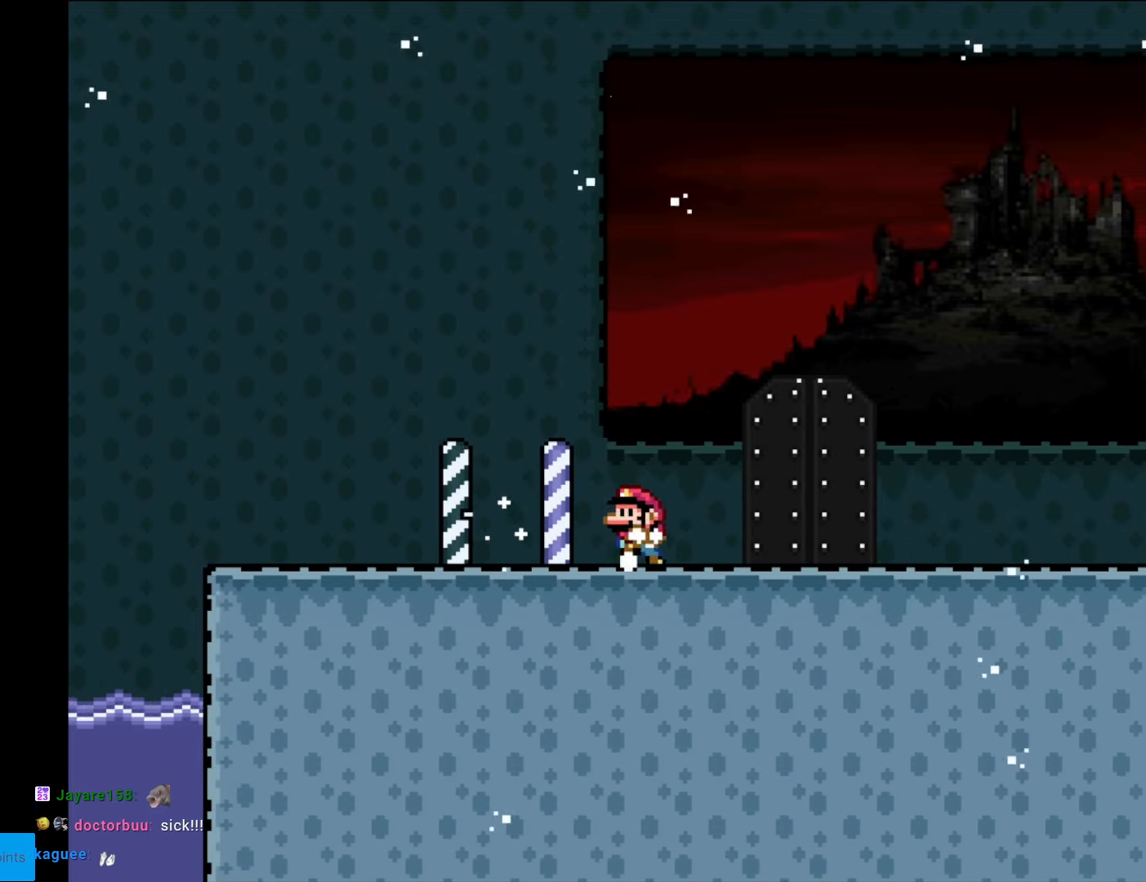
{"buttons": ["Y", "DPAD_LEFT"], "events": []}
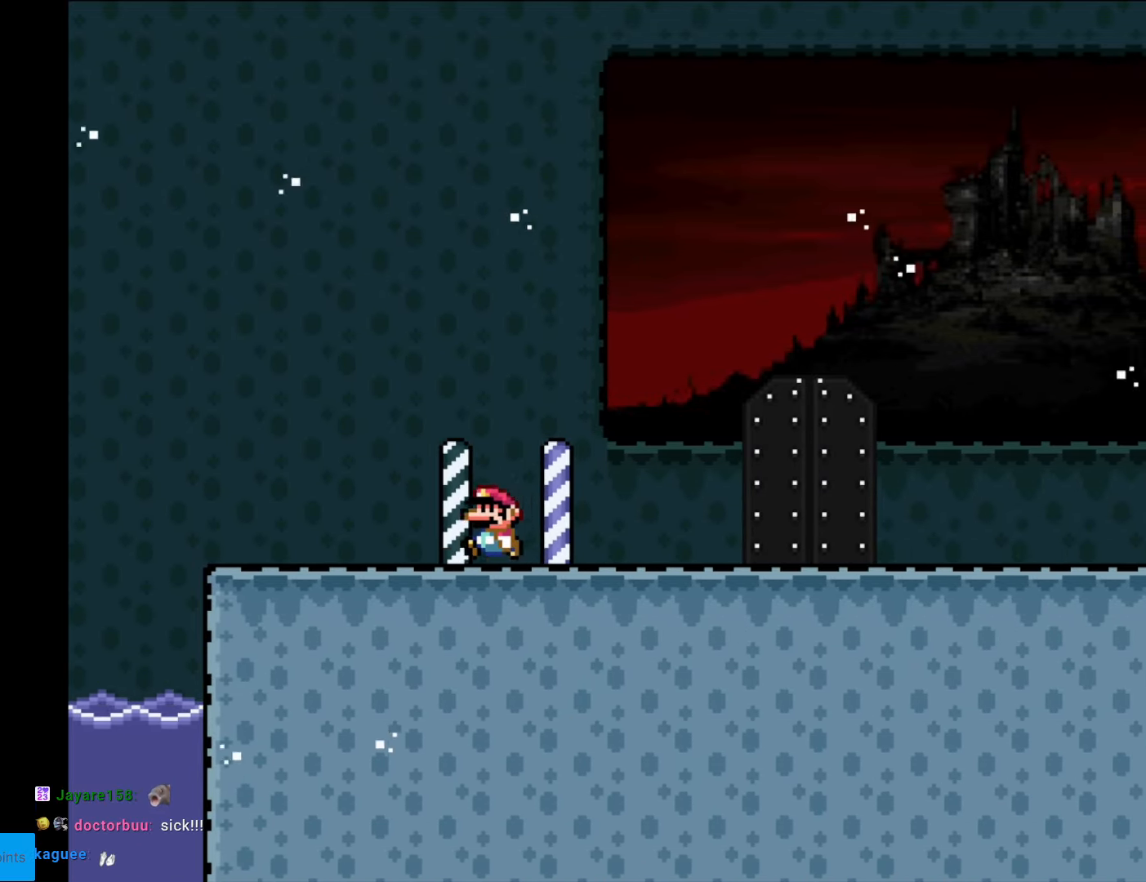
{"buttons": ["Y"], "events": [[437, "DPAD_LEFT", "up"]]}
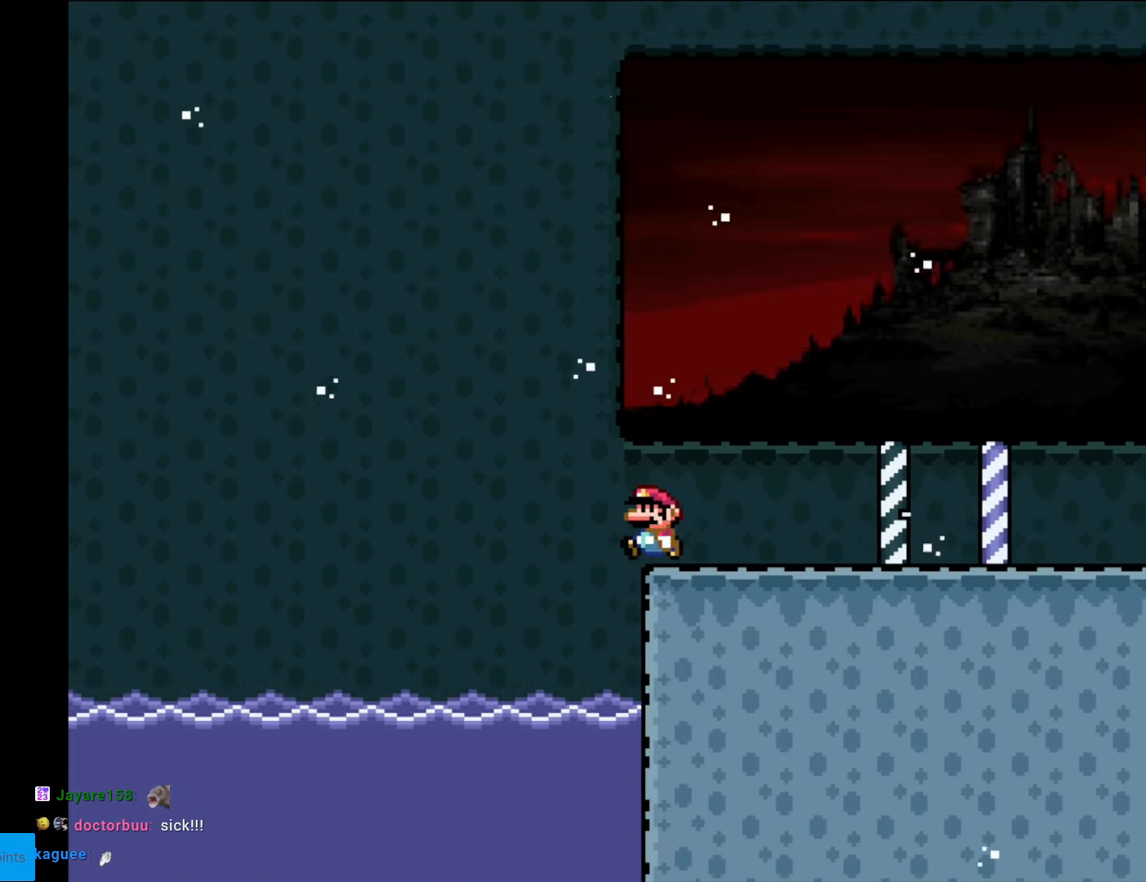
{"buttons": ["Y", "DPAD_RIGHT"], "events": [[122, "DPAD_RIGHT", "down"]]}
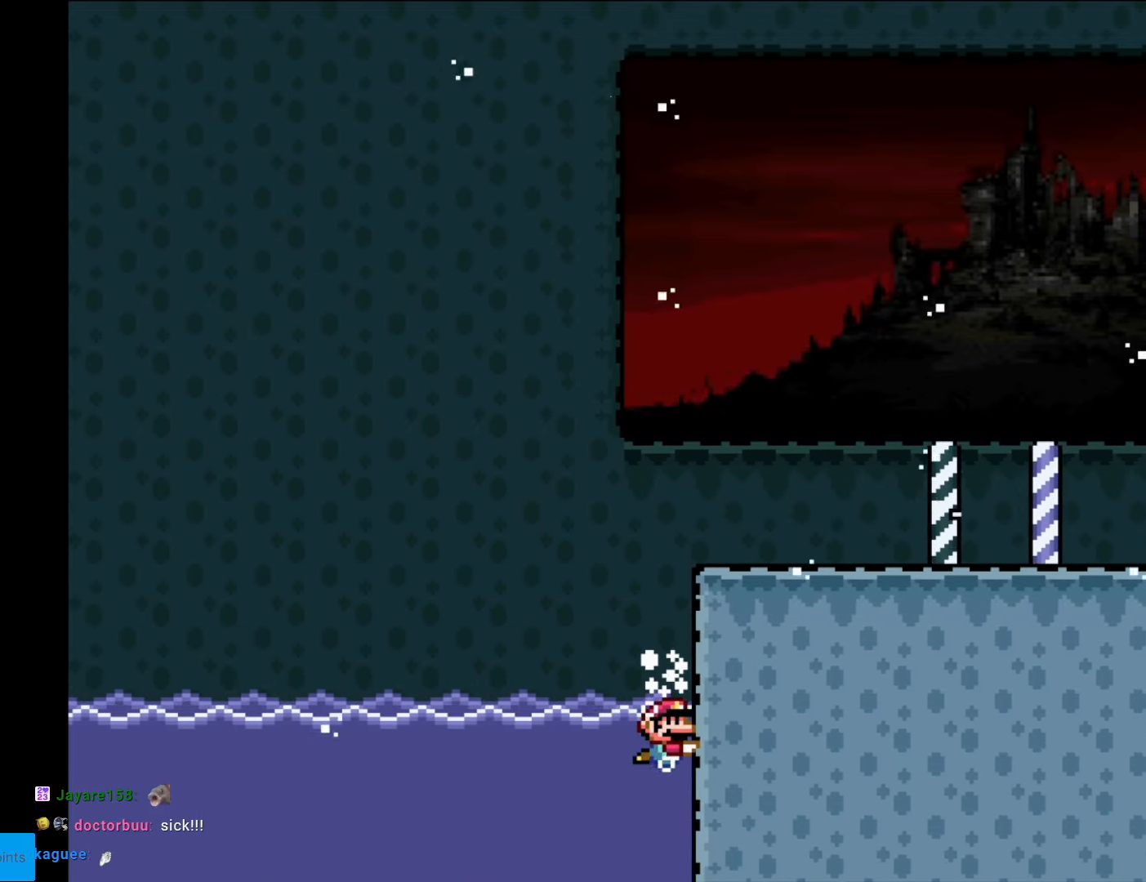
{"buttons": ["Y", "DPAD_RIGHT"], "events": []}
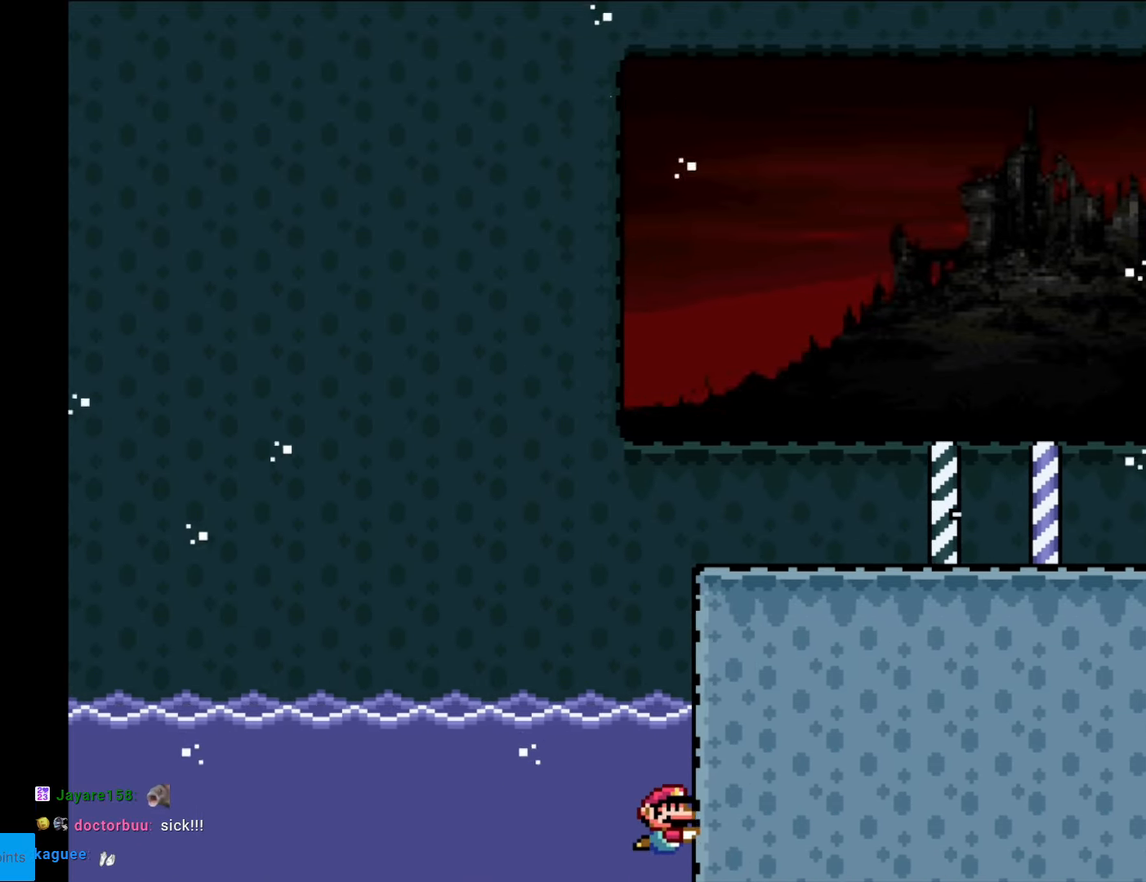
{"buttons": ["B", "Y", "DPAD_DOWN", "DPAD_RIGHT"], "events": [[297, "DPAD_DOWN", "down"], [350, "B", "down"]]}